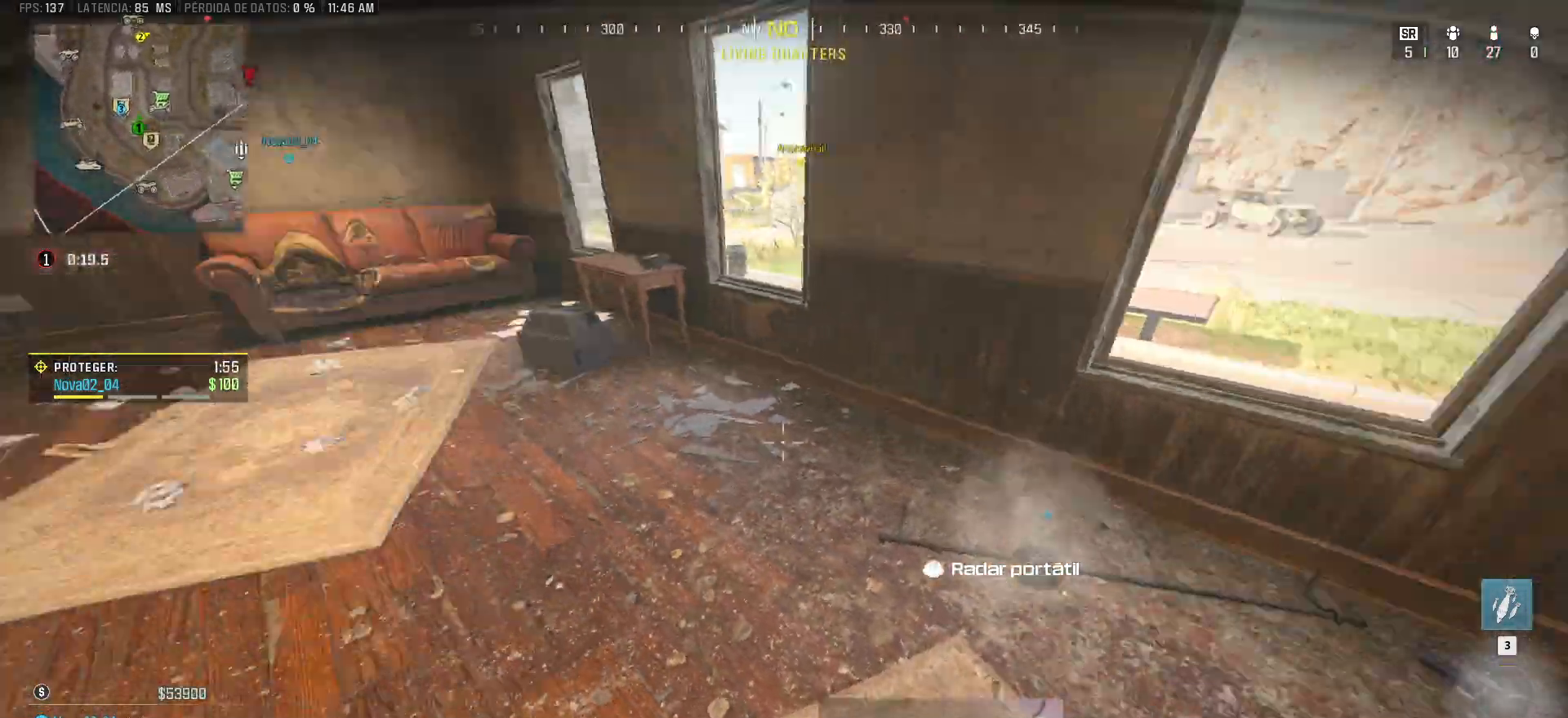
Gameplay with keyboard and mouse; each line is a JSON object with the keys and mouse buttons held at the frame after it. "events" lists presses ("down") and releases ("up") of "1", "2", "3", "4", "5", "a", "alt", "c", "caps_lock", "ctrl", "d", "e", "f", "g", "q", "r", "s", "shift", "space", "t", "tab", "v", "w", "x", "z" and "mouse_wheel" between this image and that frame as [ms after this image, input, new state], when the widget could be followed in between. "mouse_wheel" = the "wheel" button of the "mouse" list. No other keys are recorded. "wheel" means that the mouse wheel is clicked or scrolled. Mouse movement is not recorded.
{"keys": ["a", "w"], "mouse": [], "events": [[50, "shift", "down"], [417, "shift", "up"]]}
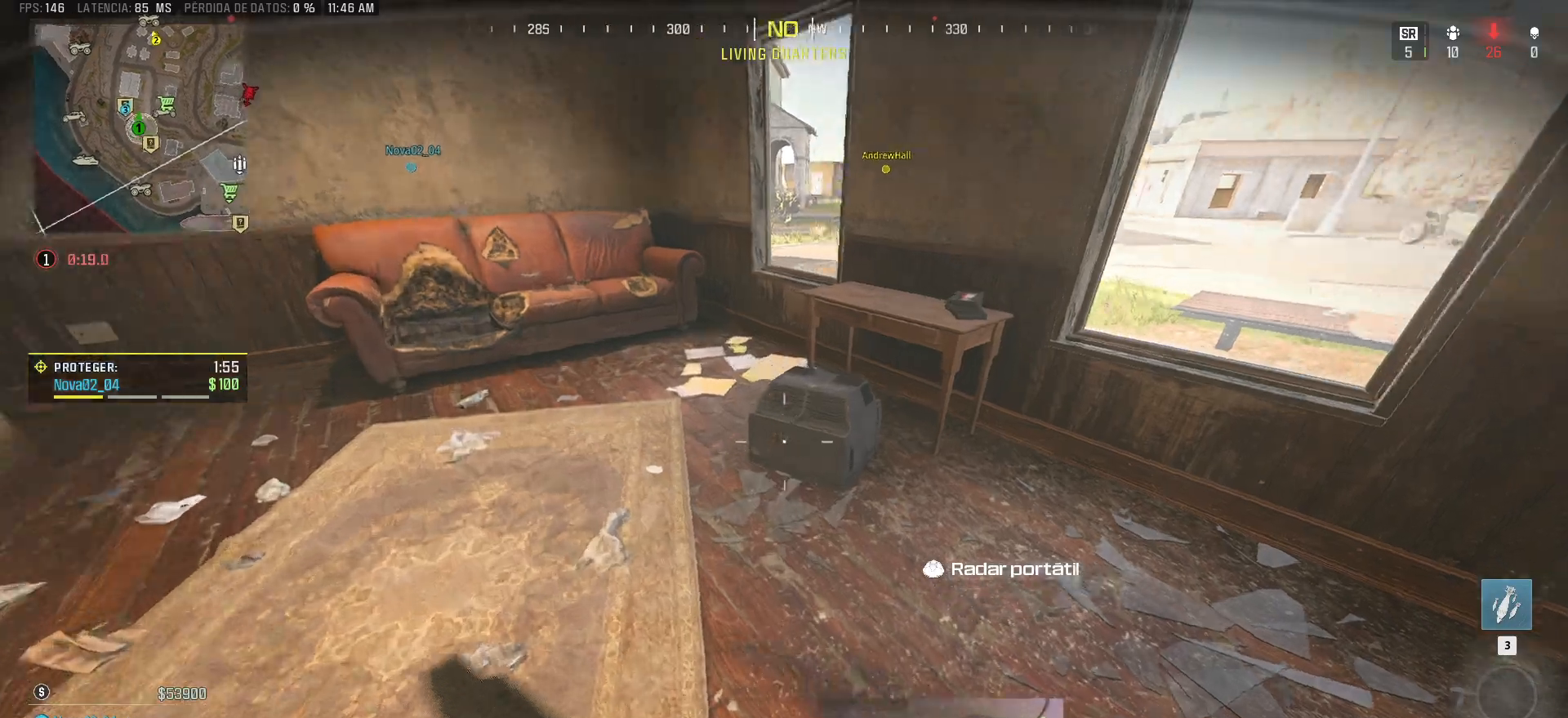
{"keys": ["a", "shift", "w"], "mouse": [], "events": [[67, "shift", "down"], [117, "w", "up"], [150, "w", "down"]]}
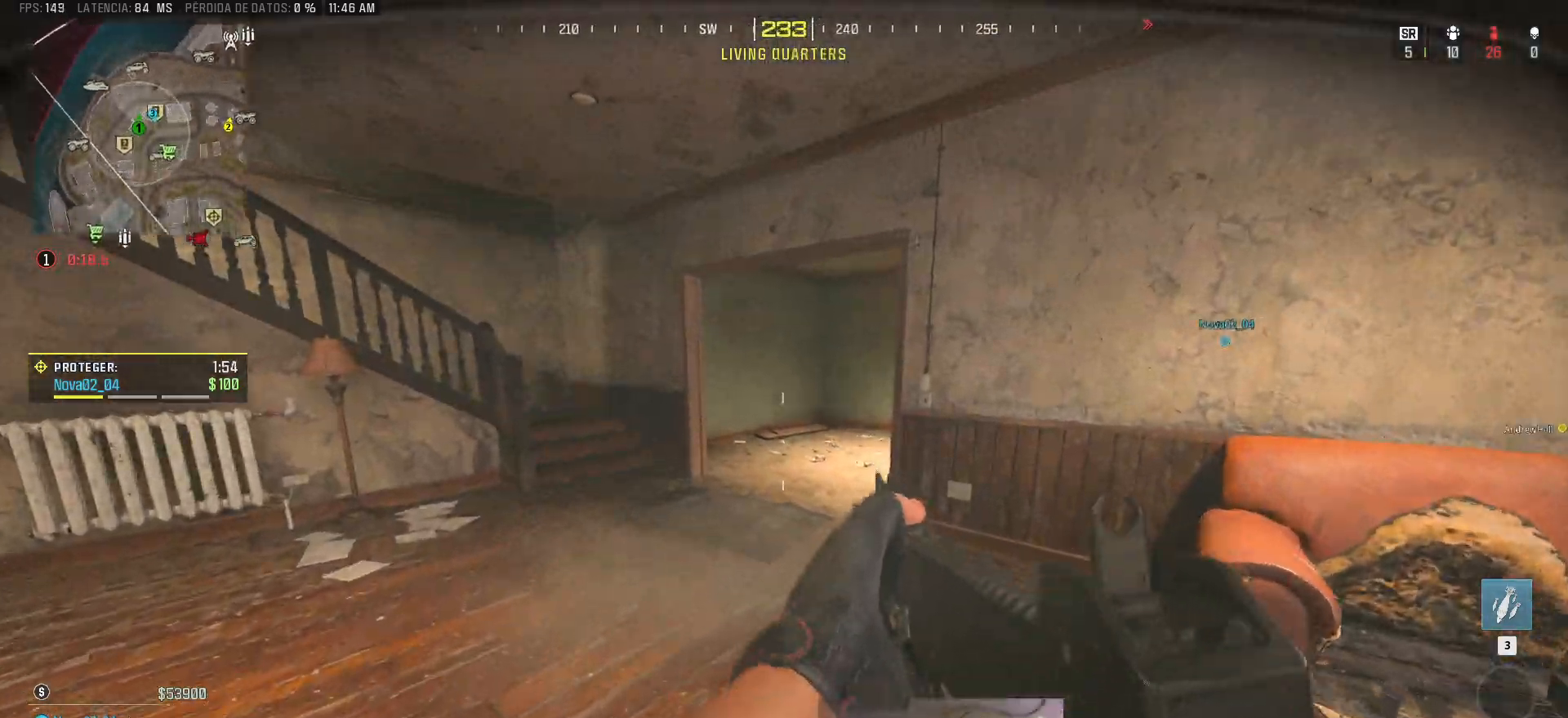
{"keys": ["a", "shift", "w"], "mouse": [], "events": [[83, "a", "up"], [217, "shift", "up"], [317, "shift", "down"], [500, "a", "down"]]}
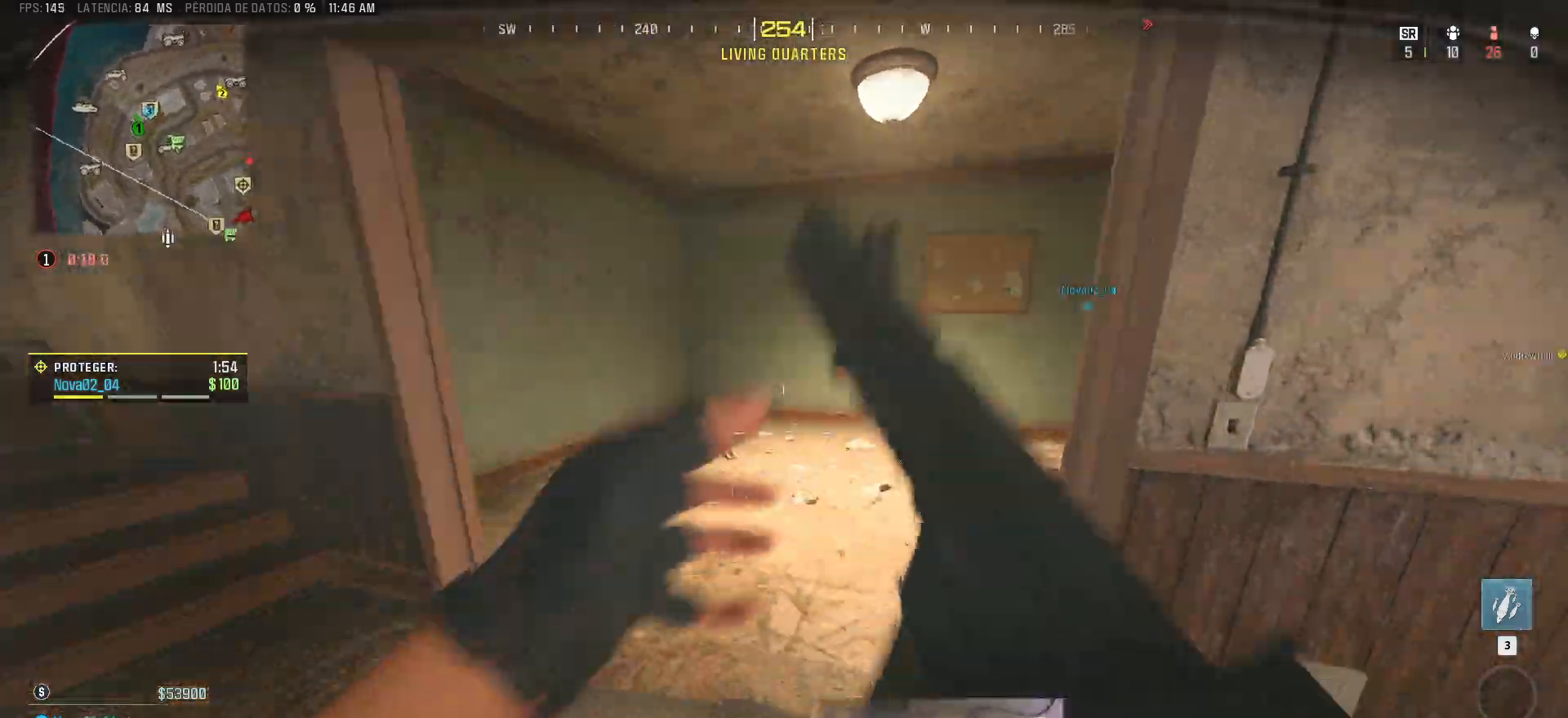
{"keys": ["a", "shift"], "mouse": [], "events": [[417, "w", "up"]]}
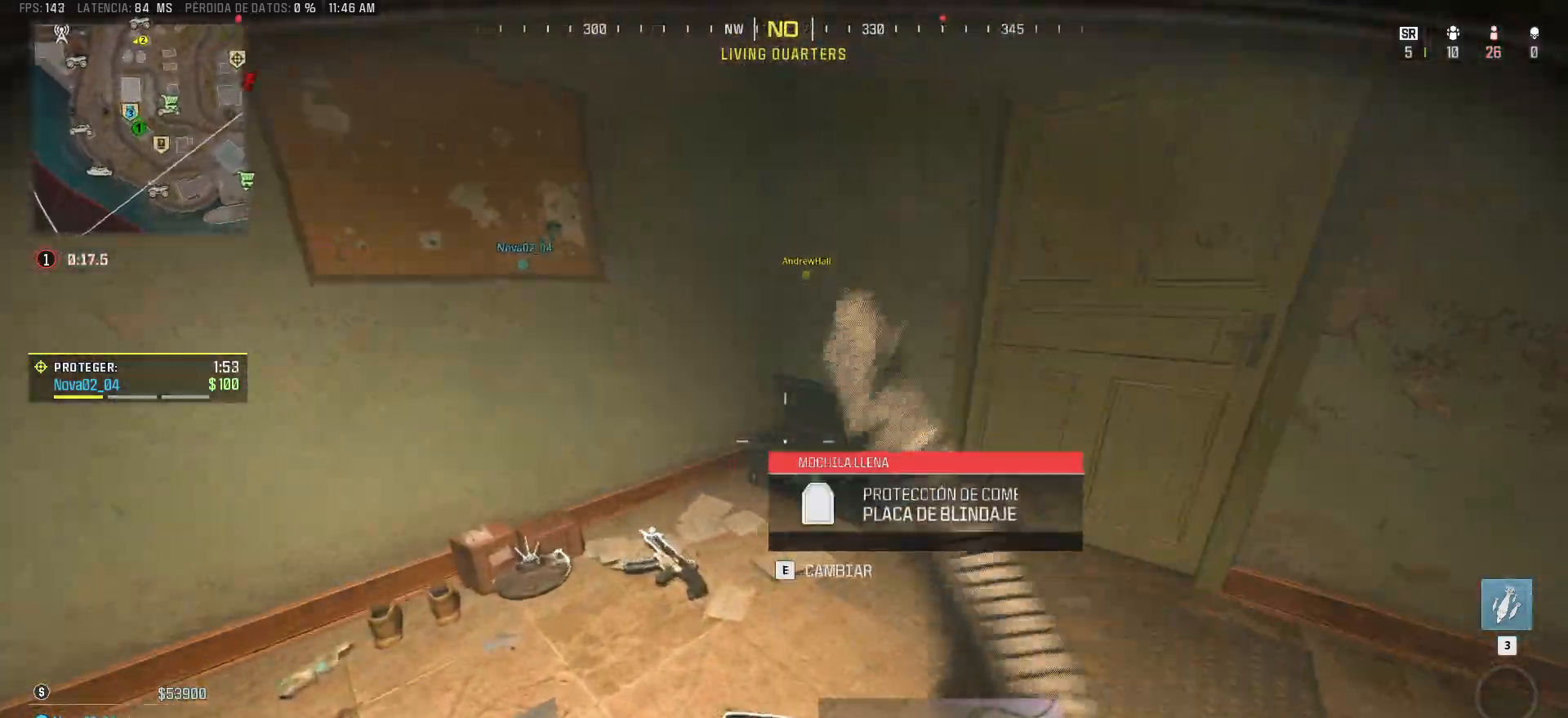
{"keys": ["a", "s"], "mouse": [], "events": [[17, "w", "down"], [200, "shift", "up"], [200, "w", "up"], [400, "s", "down"]]}
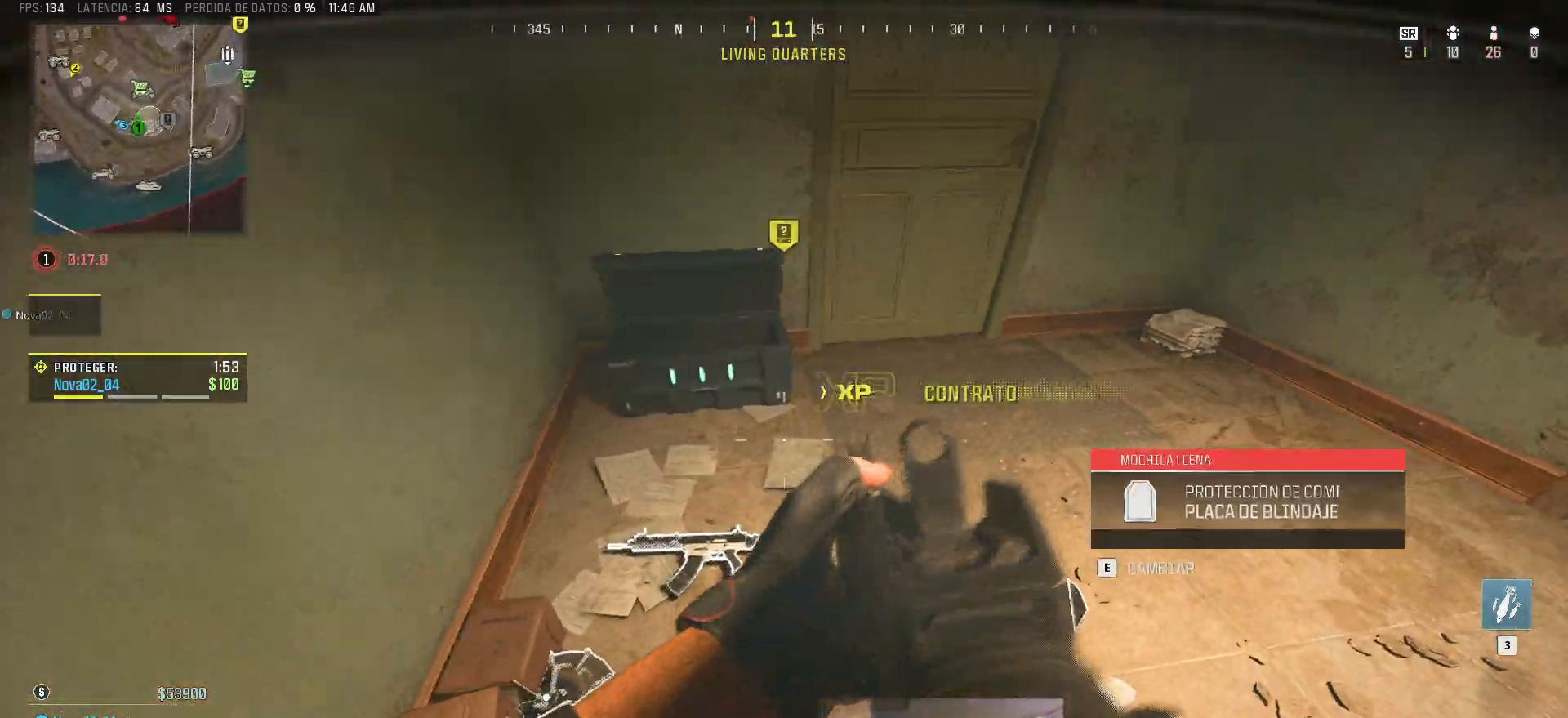
{"keys": [], "mouse": [], "events": [[167, "s", "up"], [217, "a", "up"]]}
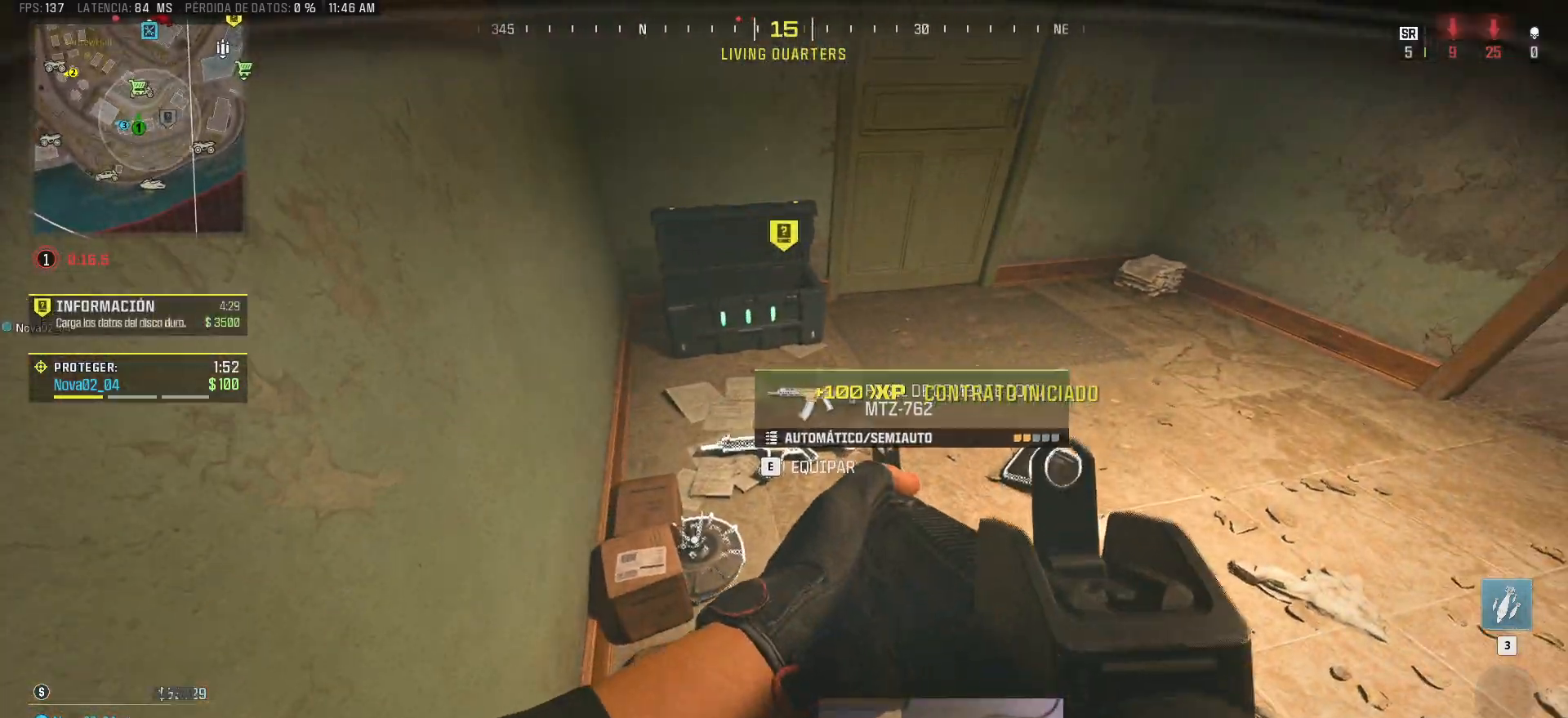
{"keys": ["a"], "mouse": [], "events": [[100, "d", "down"], [283, "d", "up"], [333, "a", "down"]]}
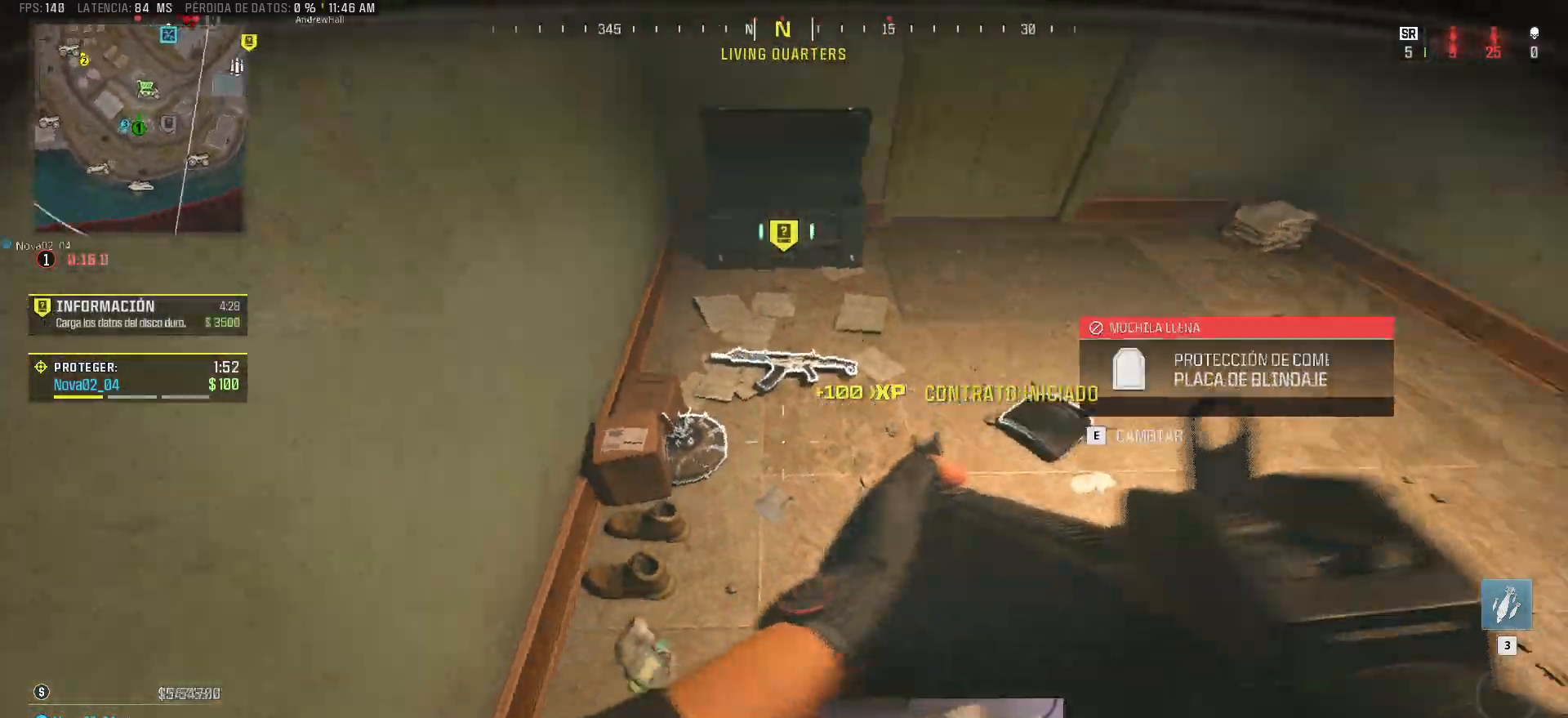
{"keys": ["e"], "mouse": [], "events": [[67, "a", "up"], [433, "e", "down"]]}
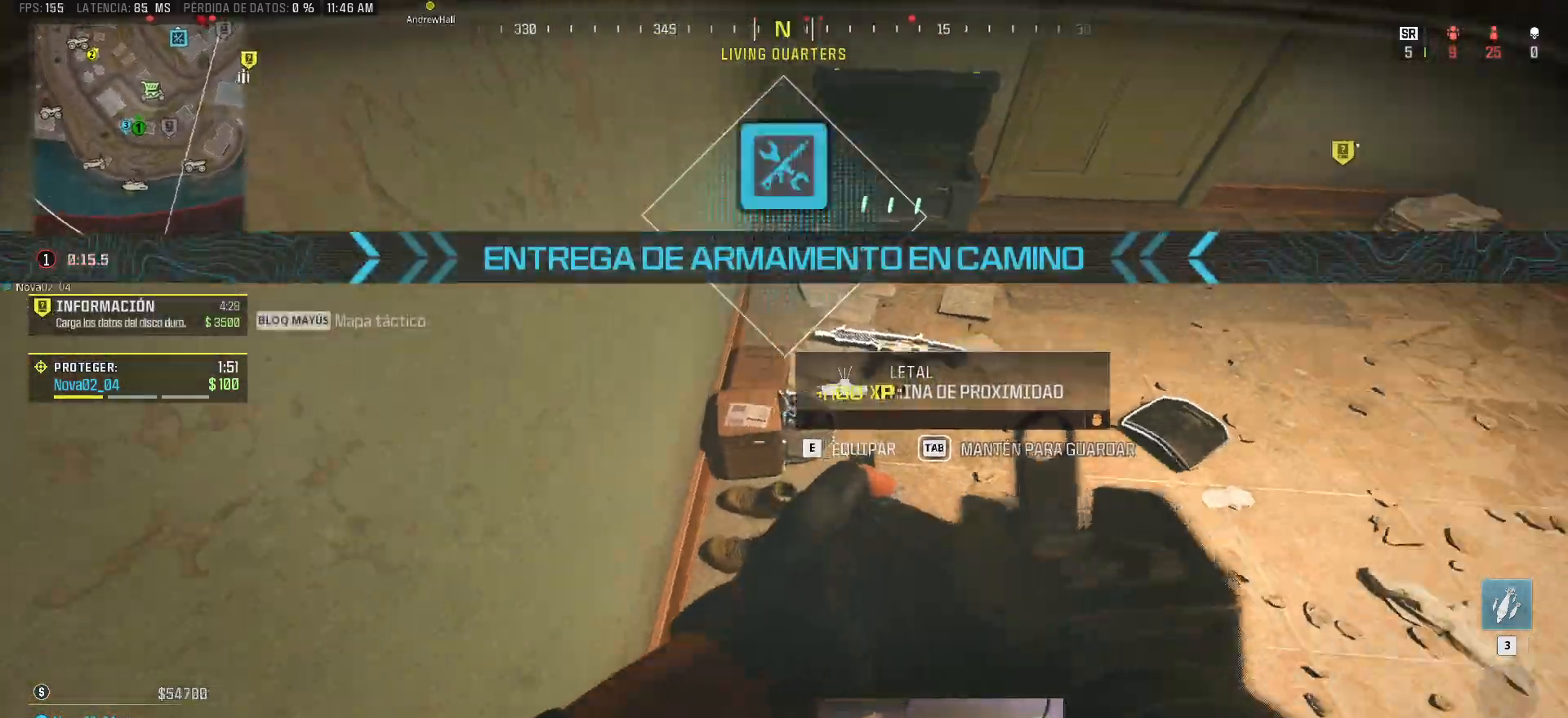
{"keys": ["d", "shift", "w"], "mouse": [], "events": [[33, "e", "up"], [133, "d", "down"], [133, "w", "down"], [217, "shift", "down"]]}
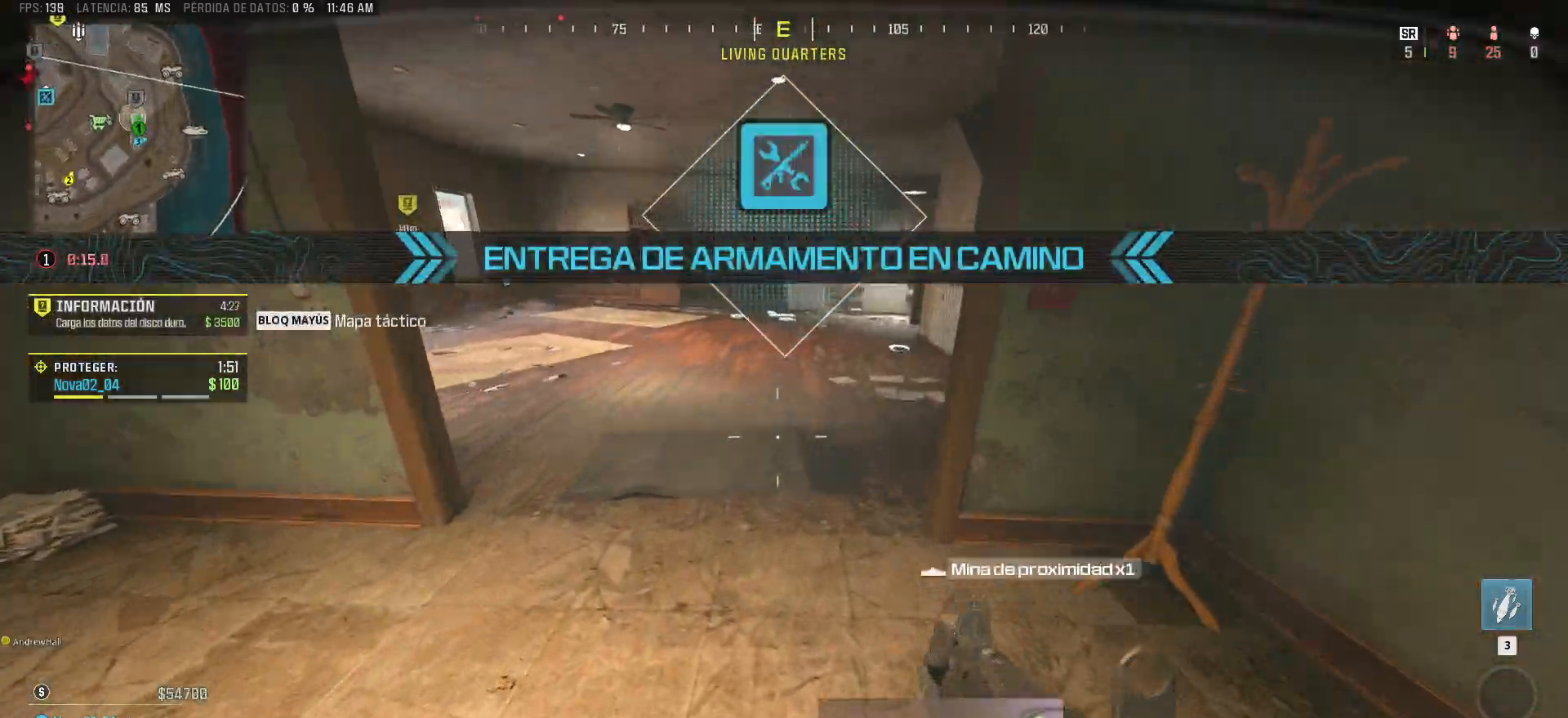
{"keys": ["d", "shift", "w"], "mouse": [], "events": [[50, "d", "up"], [233, "d", "down"]]}
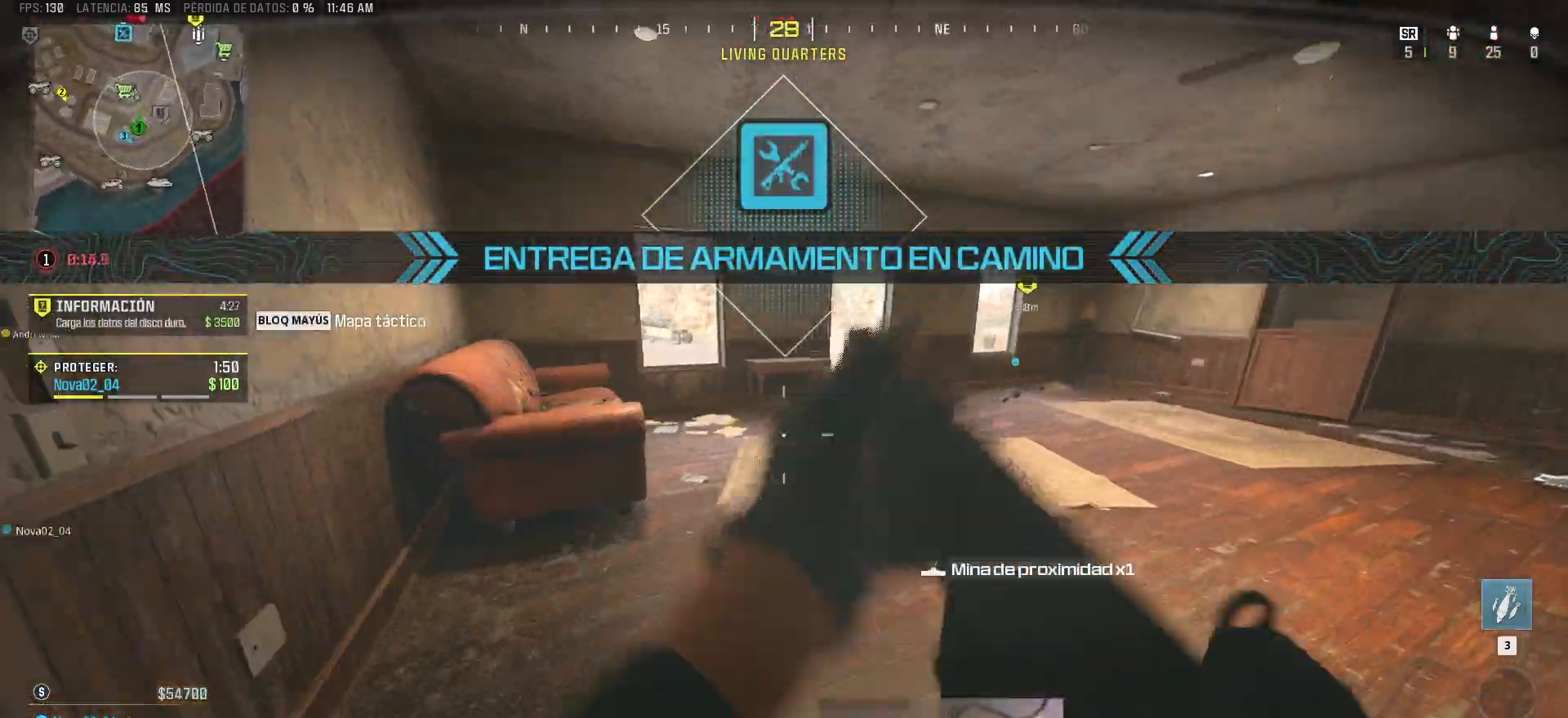
{"keys": ["w"], "mouse": [], "events": [[17, "a", "down"], [67, "d", "up"], [200, "a", "up"], [200, "d", "down"], [300, "shift", "up"], [433, "d", "up"]]}
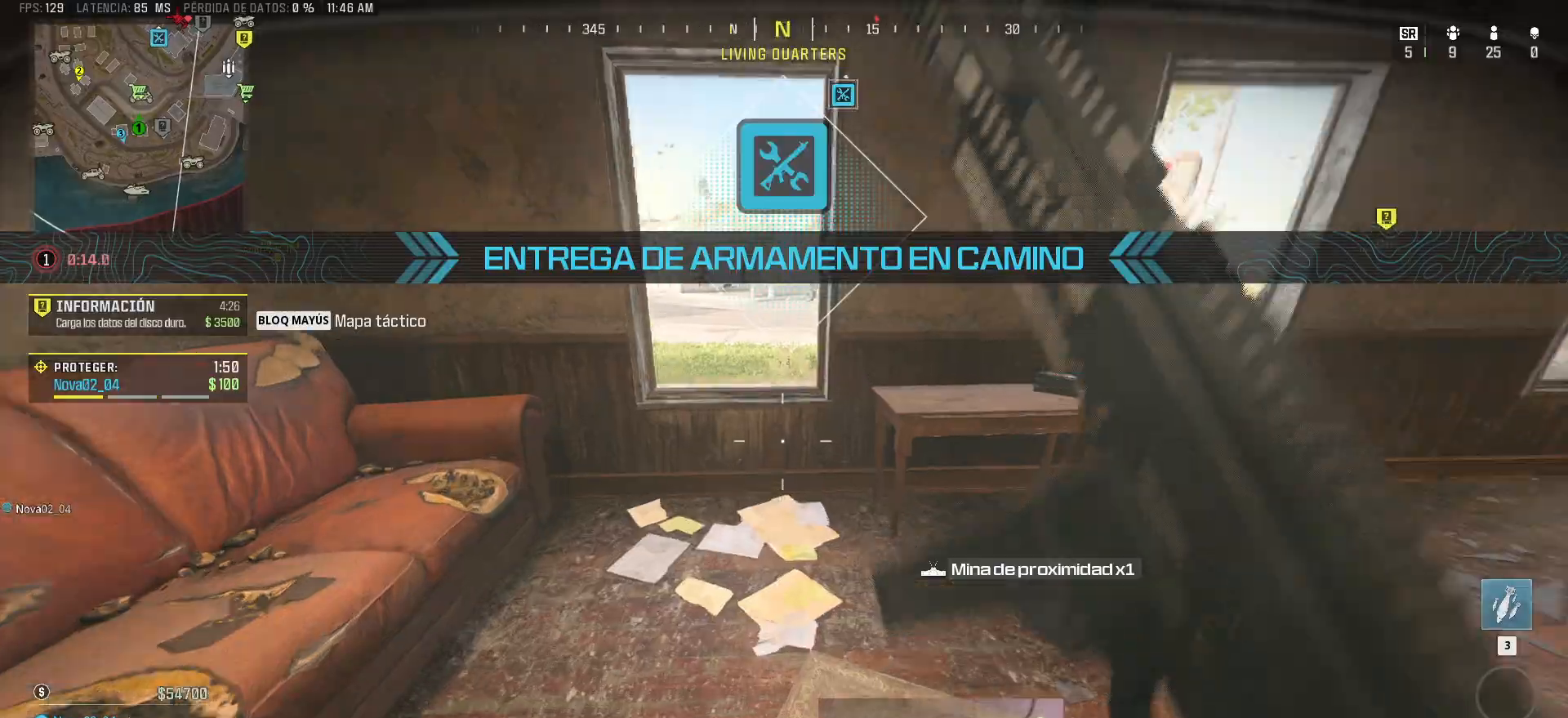
{"keys": ["d", "s"], "mouse": [], "events": [[33, "a", "down"], [83, "w", "up"], [217, "s", "down"], [267, "a", "up"], [500, "d", "down"]]}
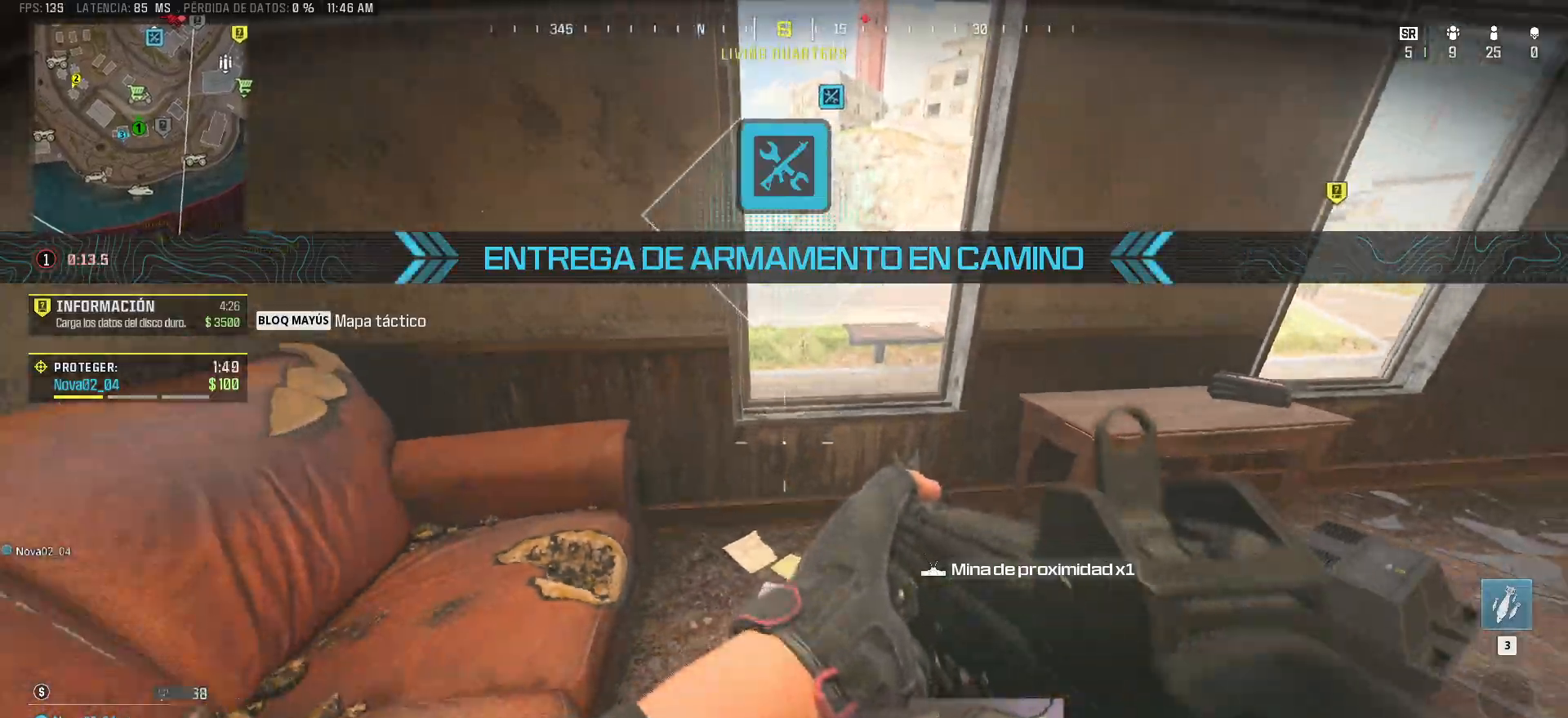
{"keys": ["f", "s"], "mouse": [], "events": [[283, "s", "up"], [333, "d", "up"], [417, "s", "down"], [467, "f", "down"]]}
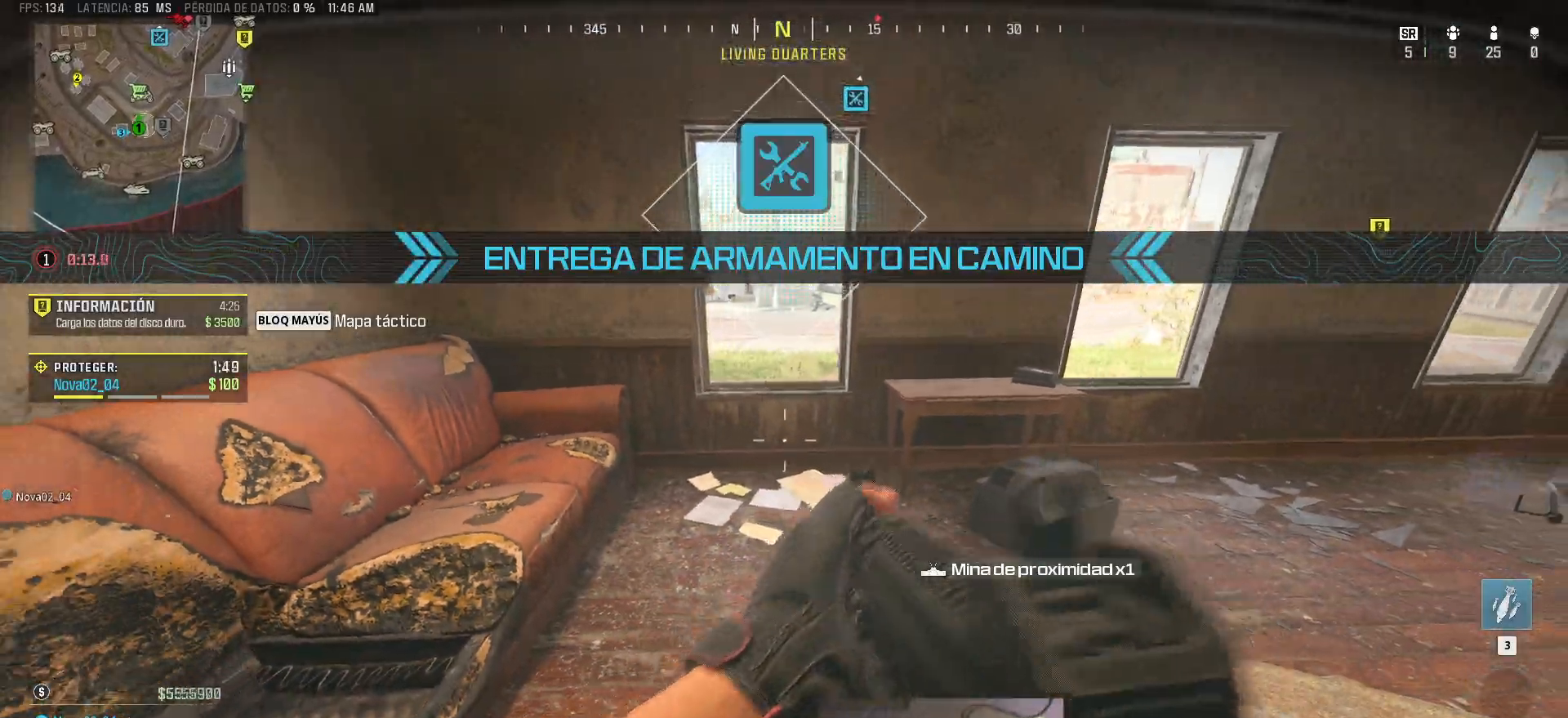
{"keys": [], "mouse": [], "events": [[17, "s", "up"], [117, "f", "up"], [400, "w", "down"], [483, "w", "up"]]}
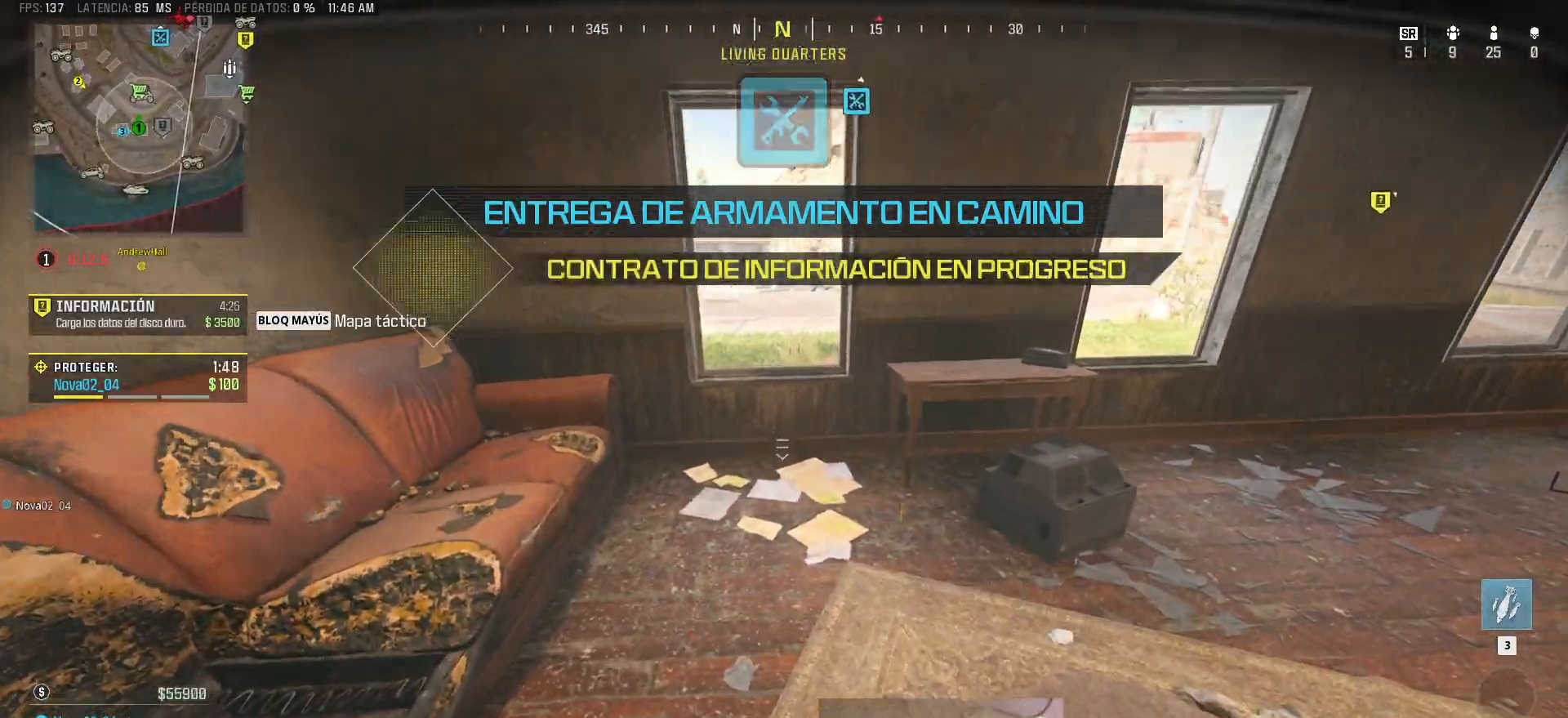
{"keys": ["a", "s"], "mouse": [], "events": [[133, "s", "down"], [450, "a", "down"]]}
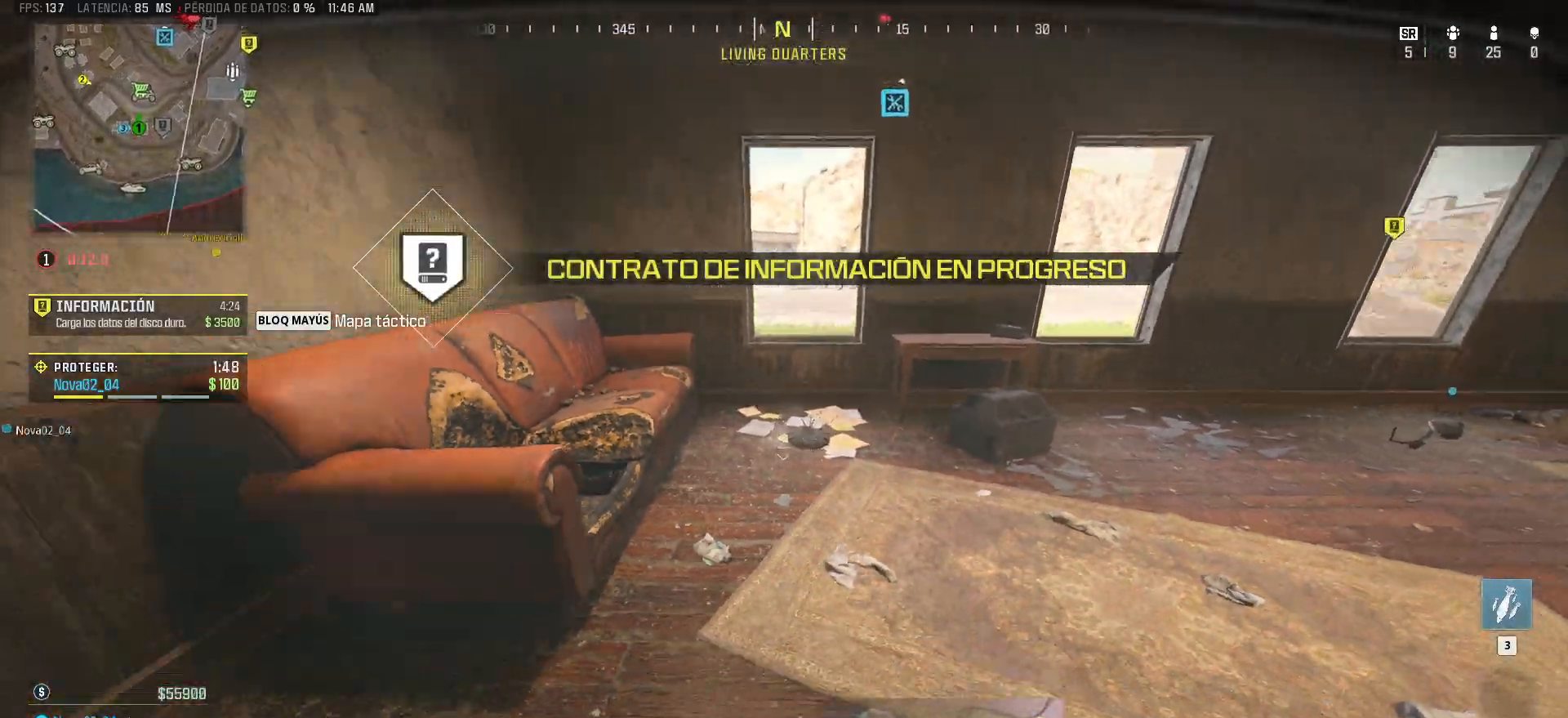
{"keys": ["a", "shift", "w"], "mouse": [], "events": [[50, "s", "up"], [150, "shift", "down"], [183, "w", "down"]]}
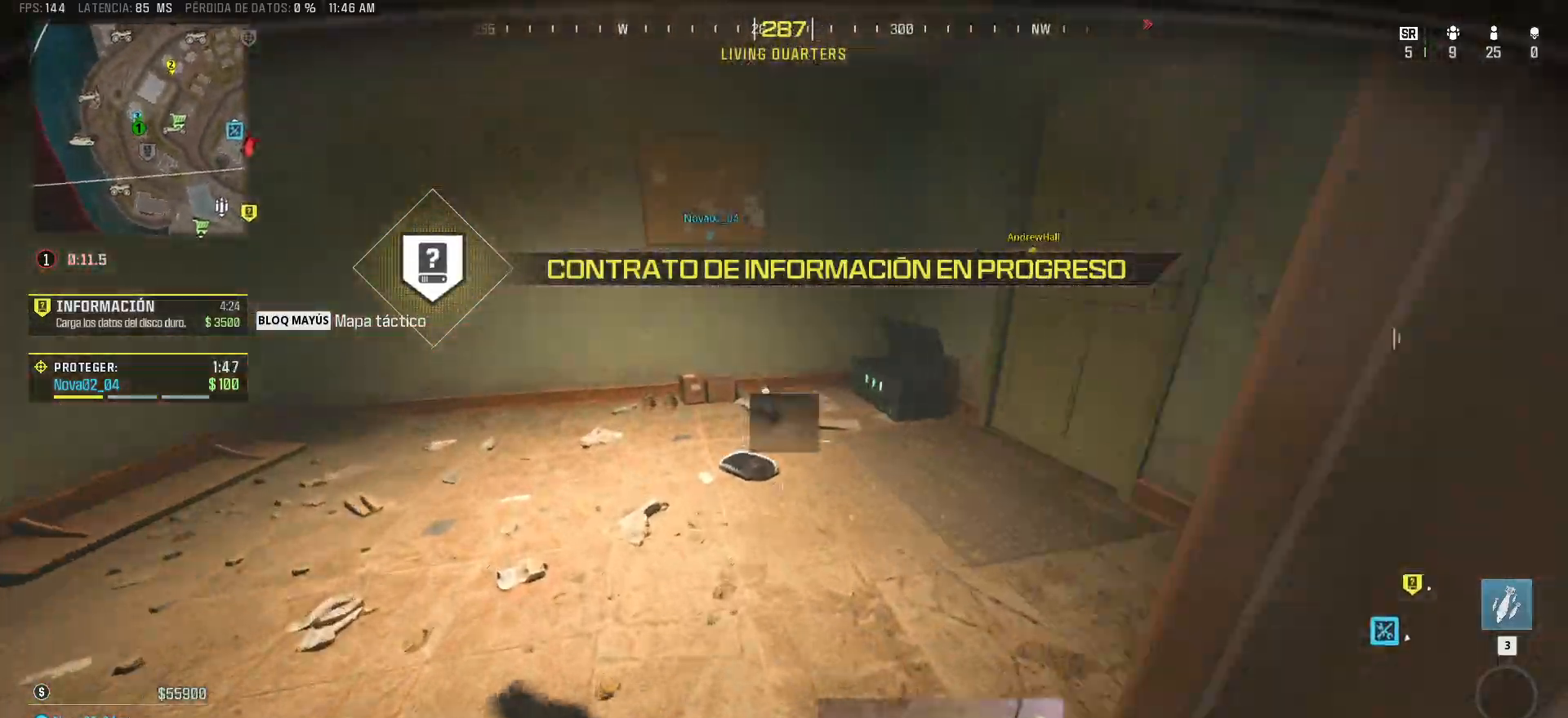
{"keys": ["a", "shift", "w"], "mouse": [], "events": [[200, "a", "up"], [433, "a", "down"]]}
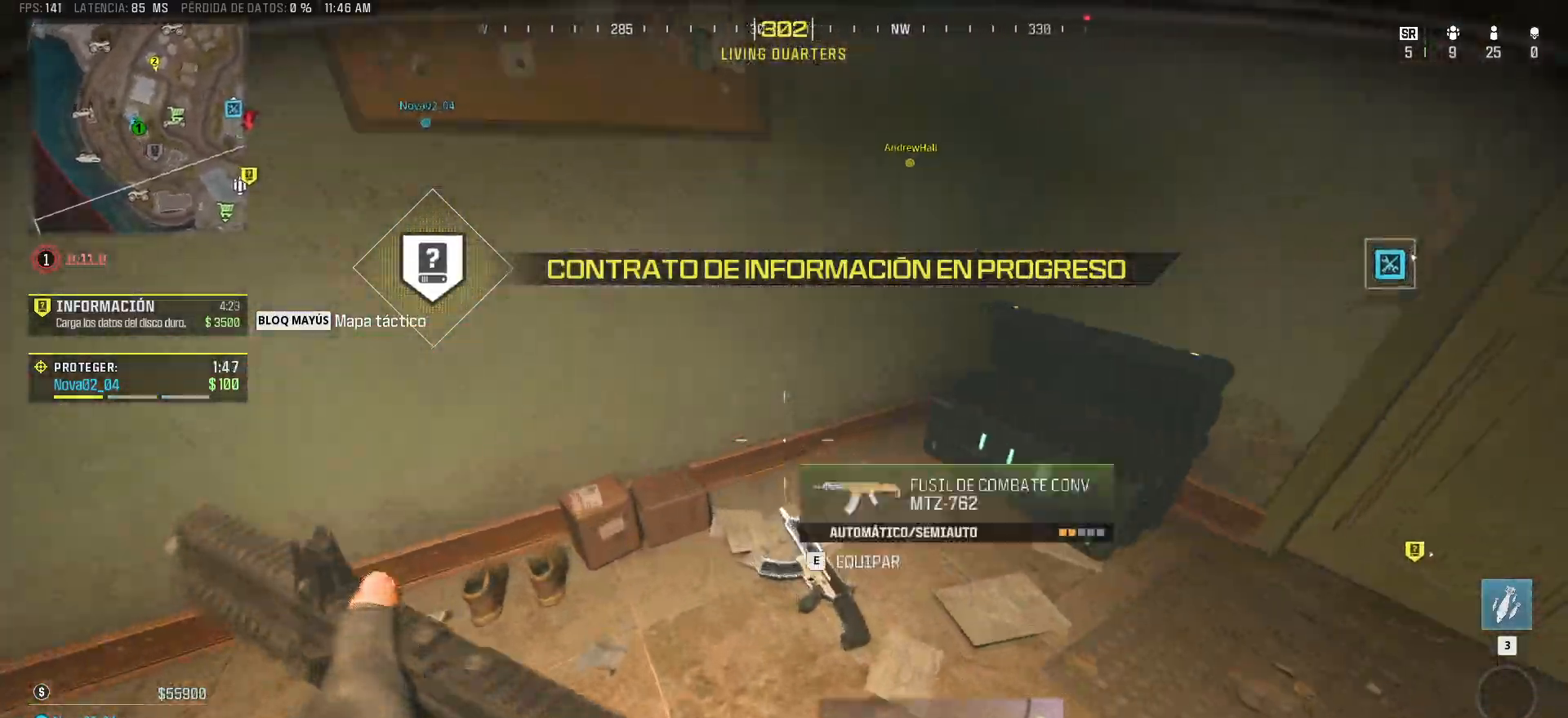
{"keys": ["d", "shift", "w"], "mouse": [], "events": [[133, "a", "up"], [133, "d", "down"], [133, "shift", "up"], [133, "w", "up"], [367, "w", "down"], [400, "shift", "down"]]}
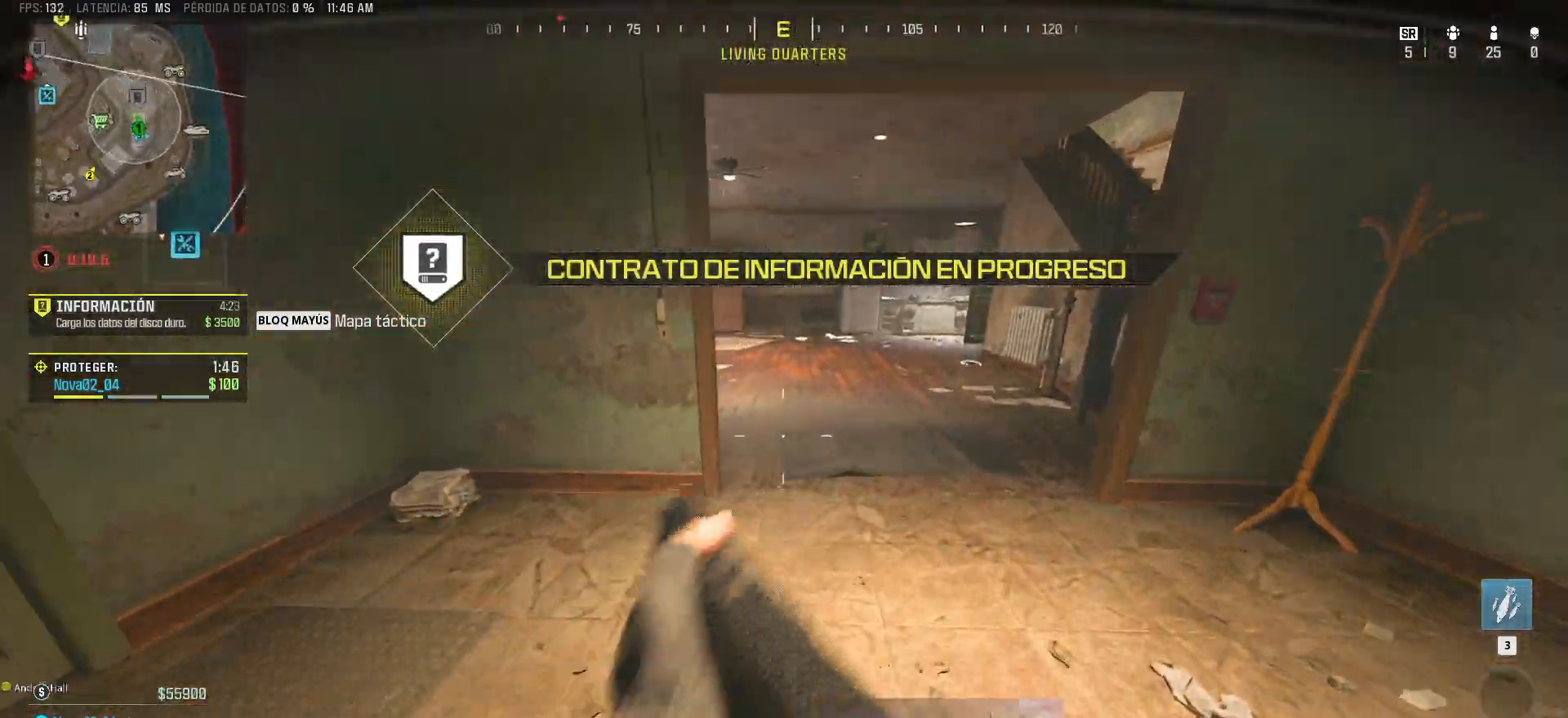
{"keys": ["shift", "w"], "mouse": [], "events": [[183, "d", "up"]]}
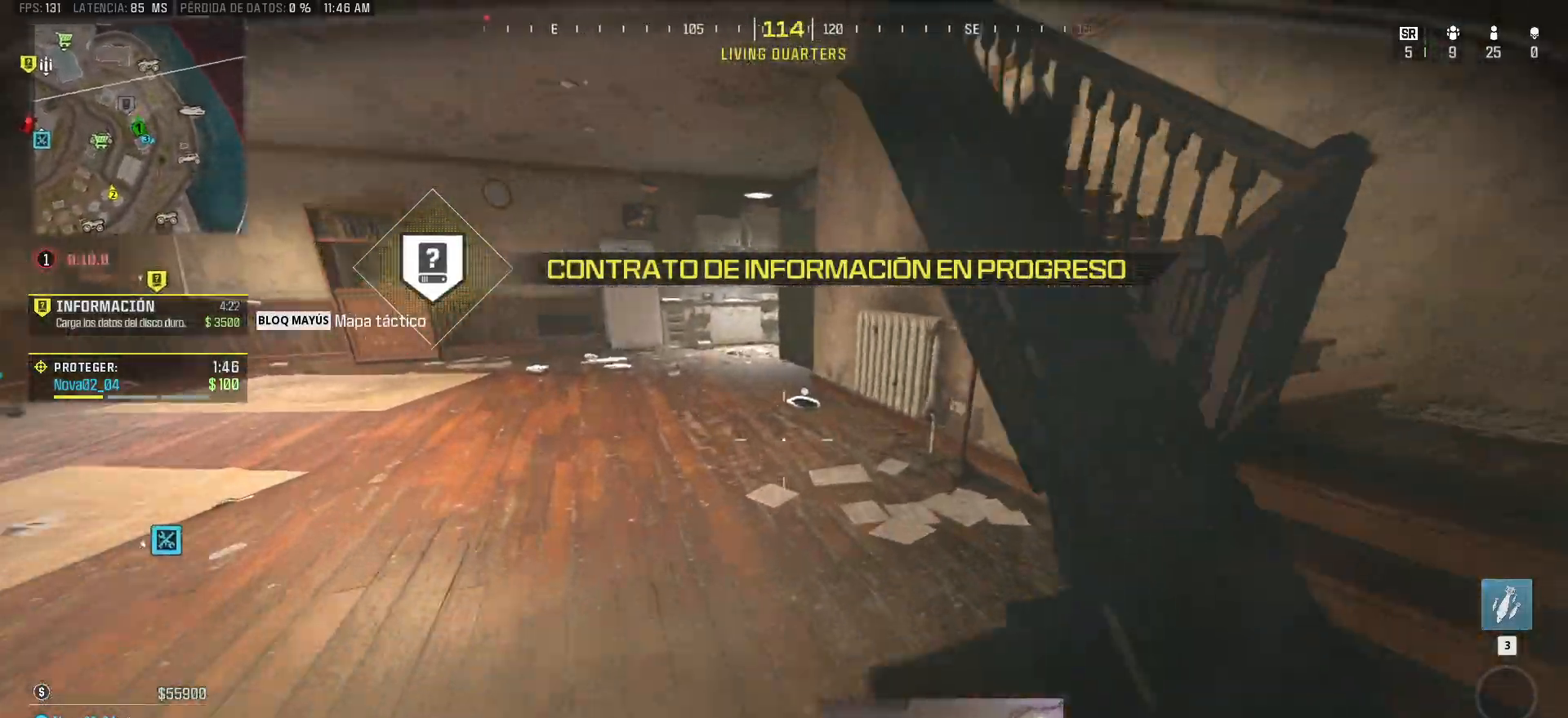
{"keys": ["shift", "w"], "mouse": [], "events": [[300, "d", "down"], [400, "d", "up"]]}
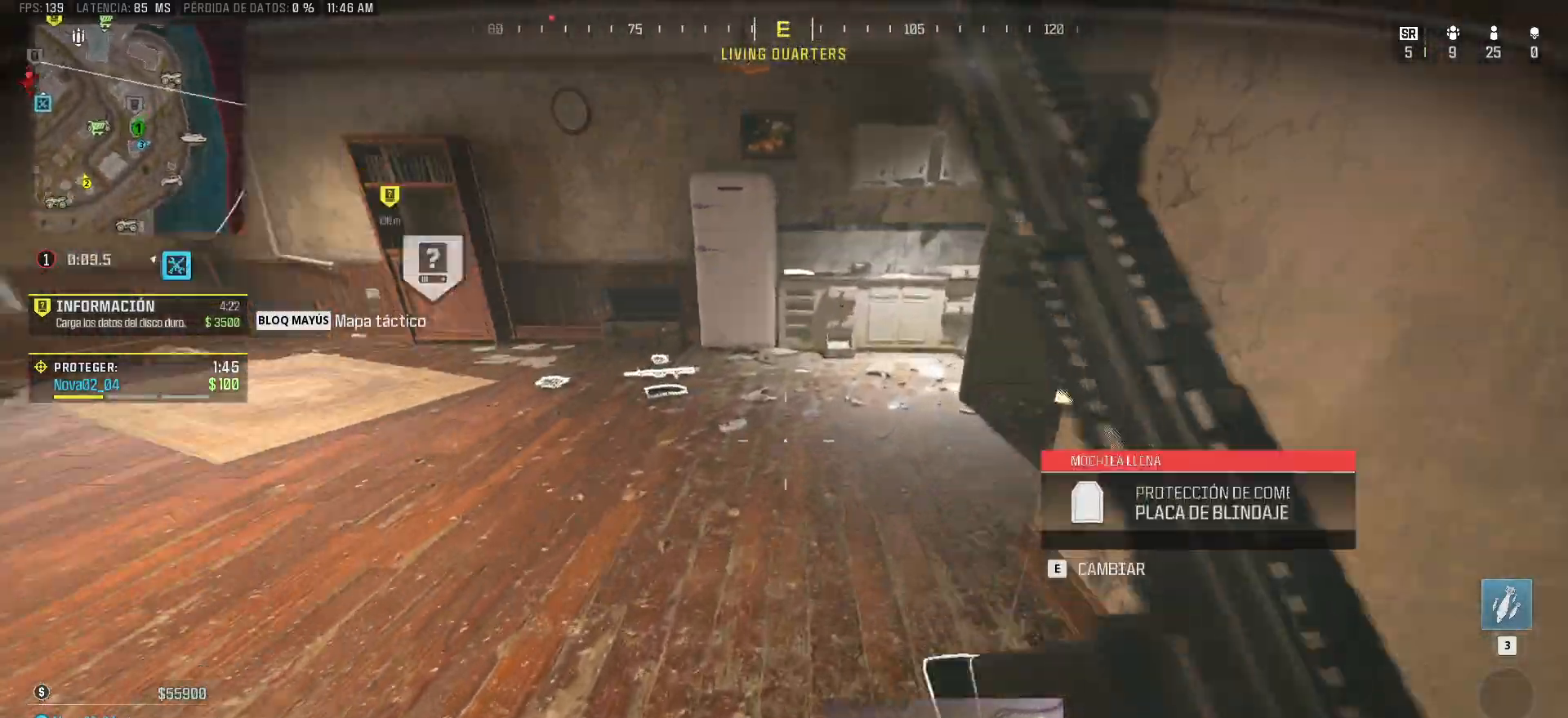
{"keys": ["a", "shift", "w"], "mouse": [], "events": [[167, "a", "down"]]}
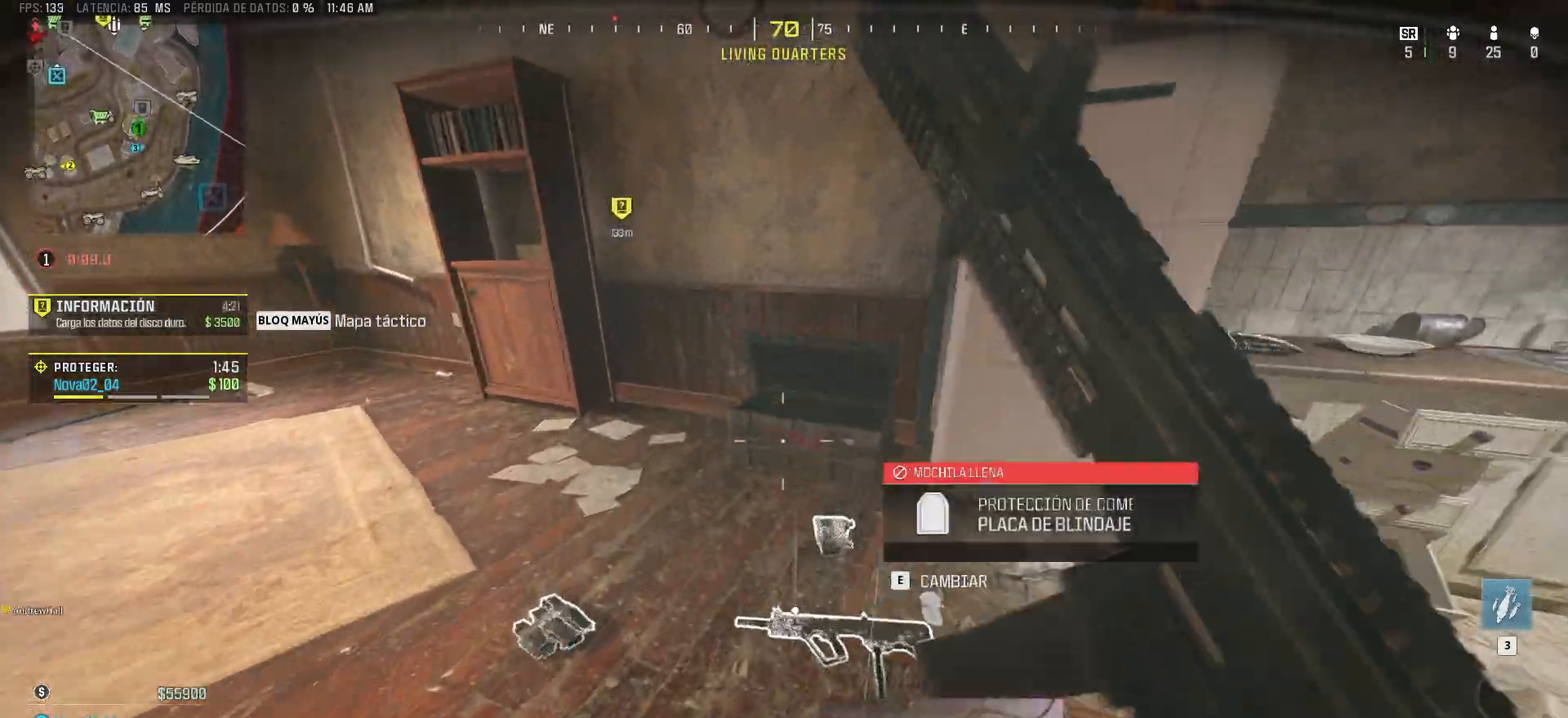
{"keys": ["d", "shift", "w"], "mouse": [], "events": [[133, "a", "up"], [133, "d", "down"], [133, "shift", "up"], [133, "w", "up"], [383, "w", "down"], [467, "shift", "down"]]}
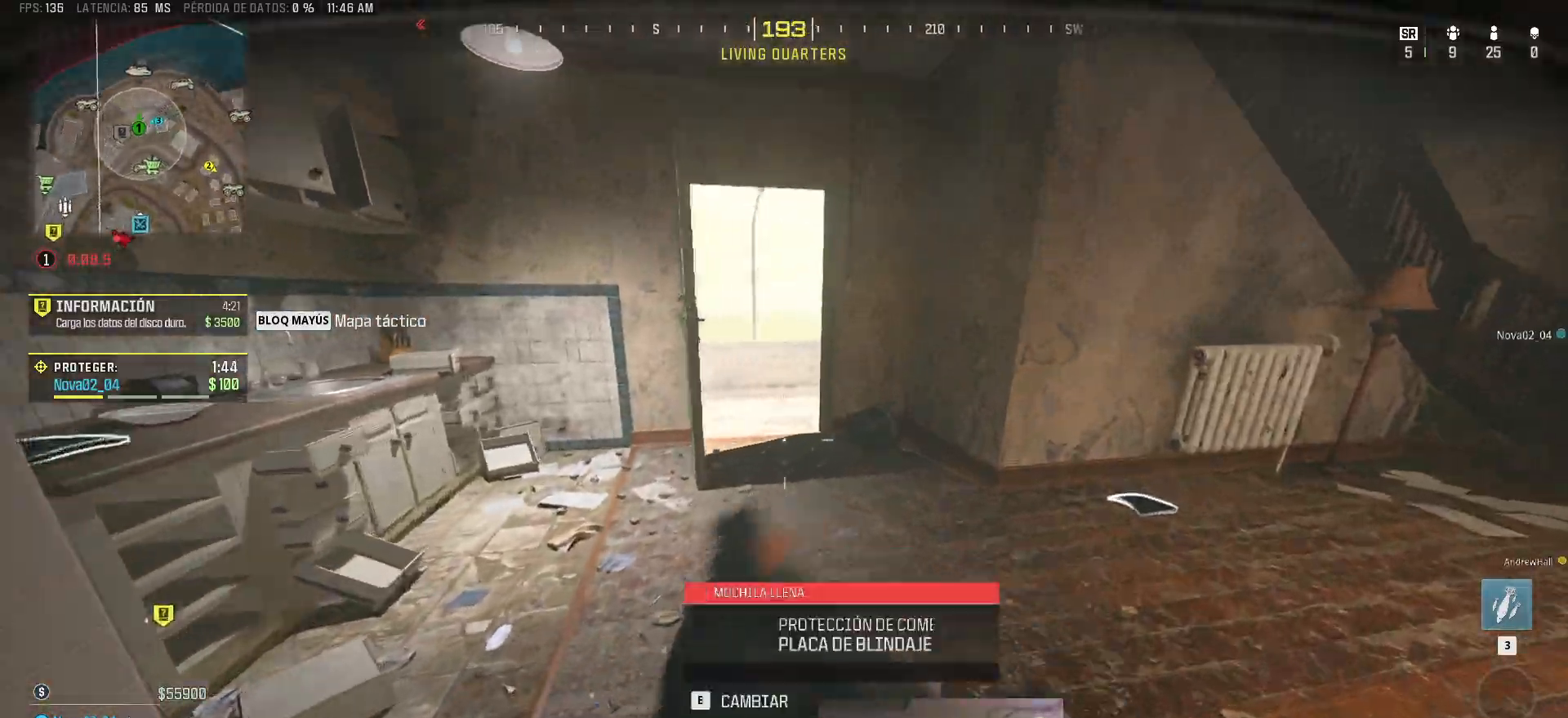
{"keys": ["d", "shift", "w"], "mouse": [], "events": []}
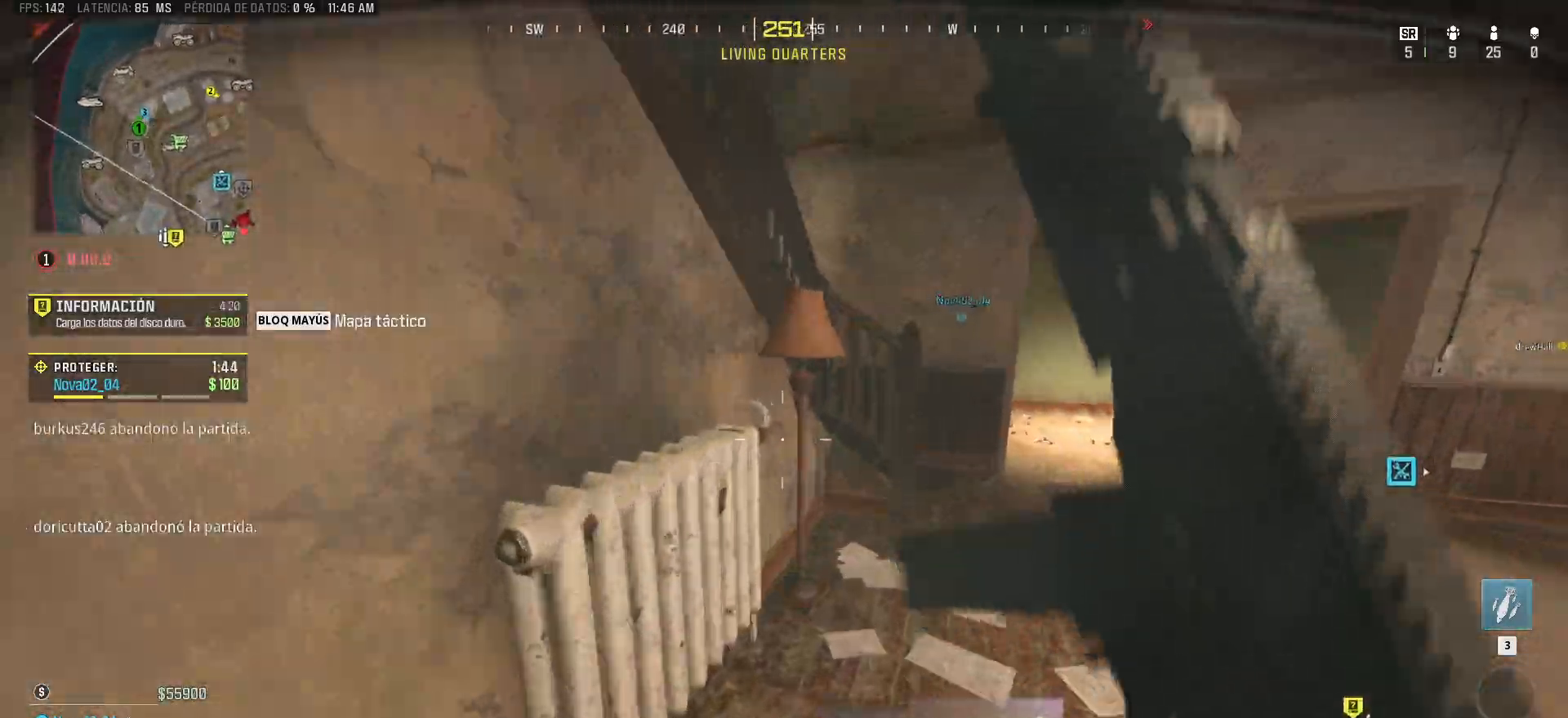
{"keys": ["d", "shift", "w"], "mouse": [], "events": [[400, "d", "up"], [500, "d", "down"]]}
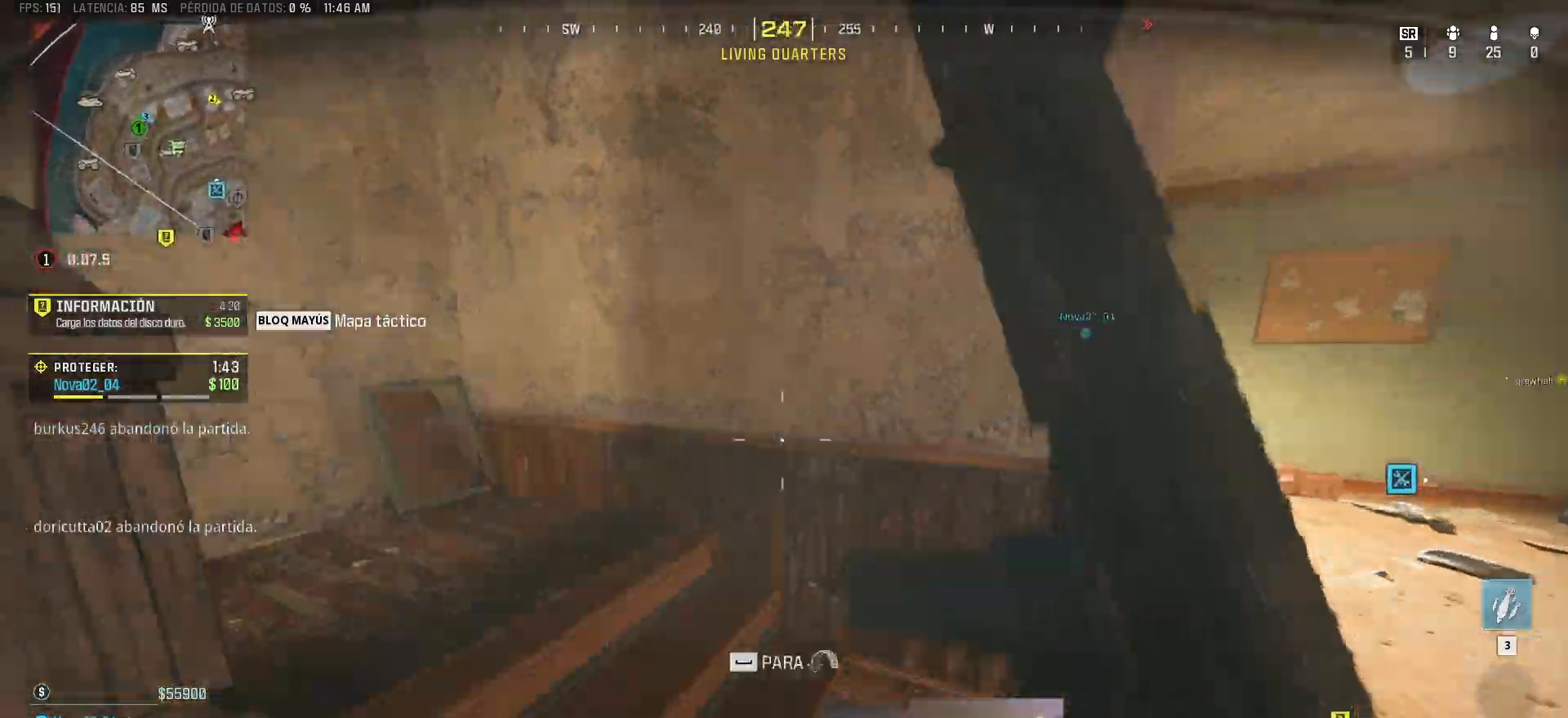
{"keys": ["d", "shift", "w"], "mouse": [], "events": [[133, "d", "up"], [417, "d", "down"]]}
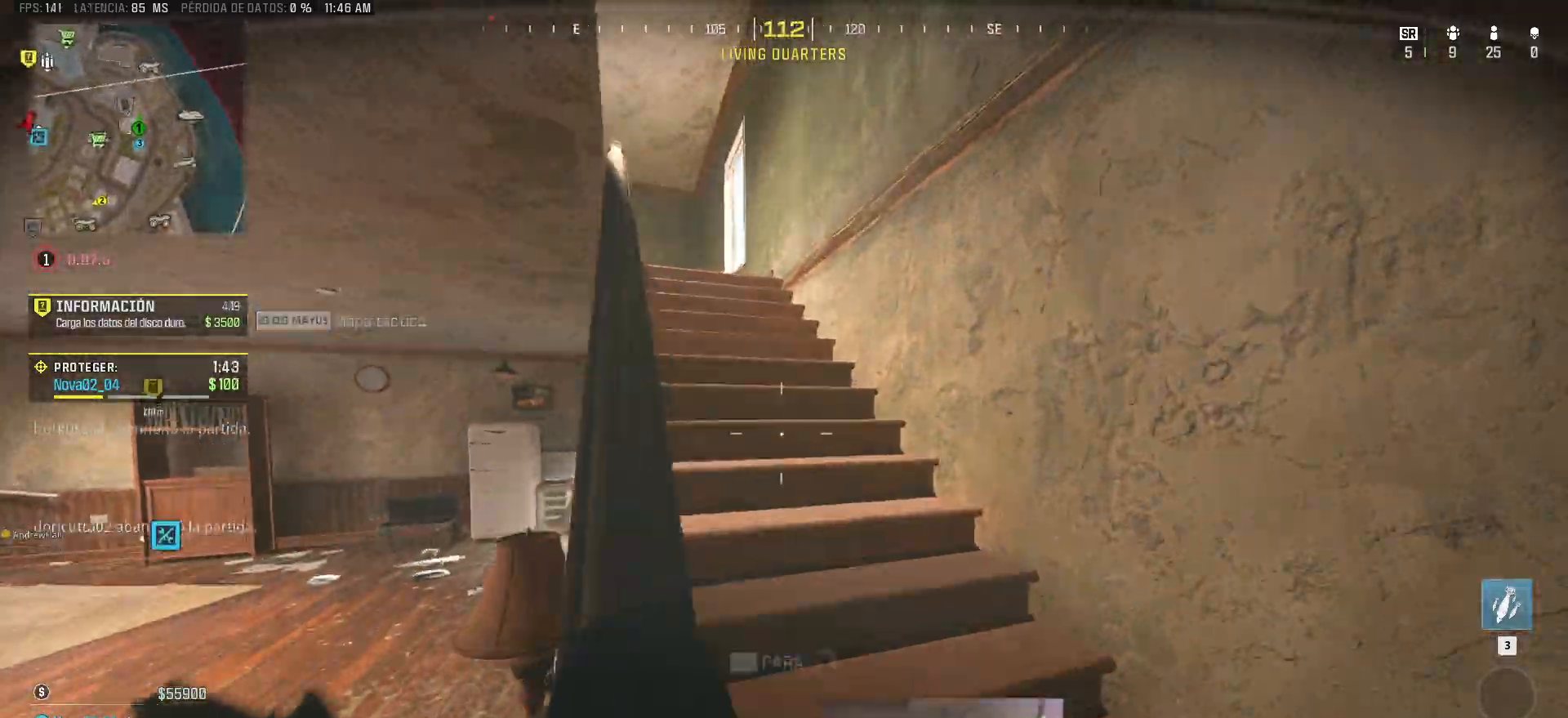
{"keys": ["d", "s"], "mouse": [], "events": [[200, "shift", "up"], [250, "w", "up"], [483, "s", "down"]]}
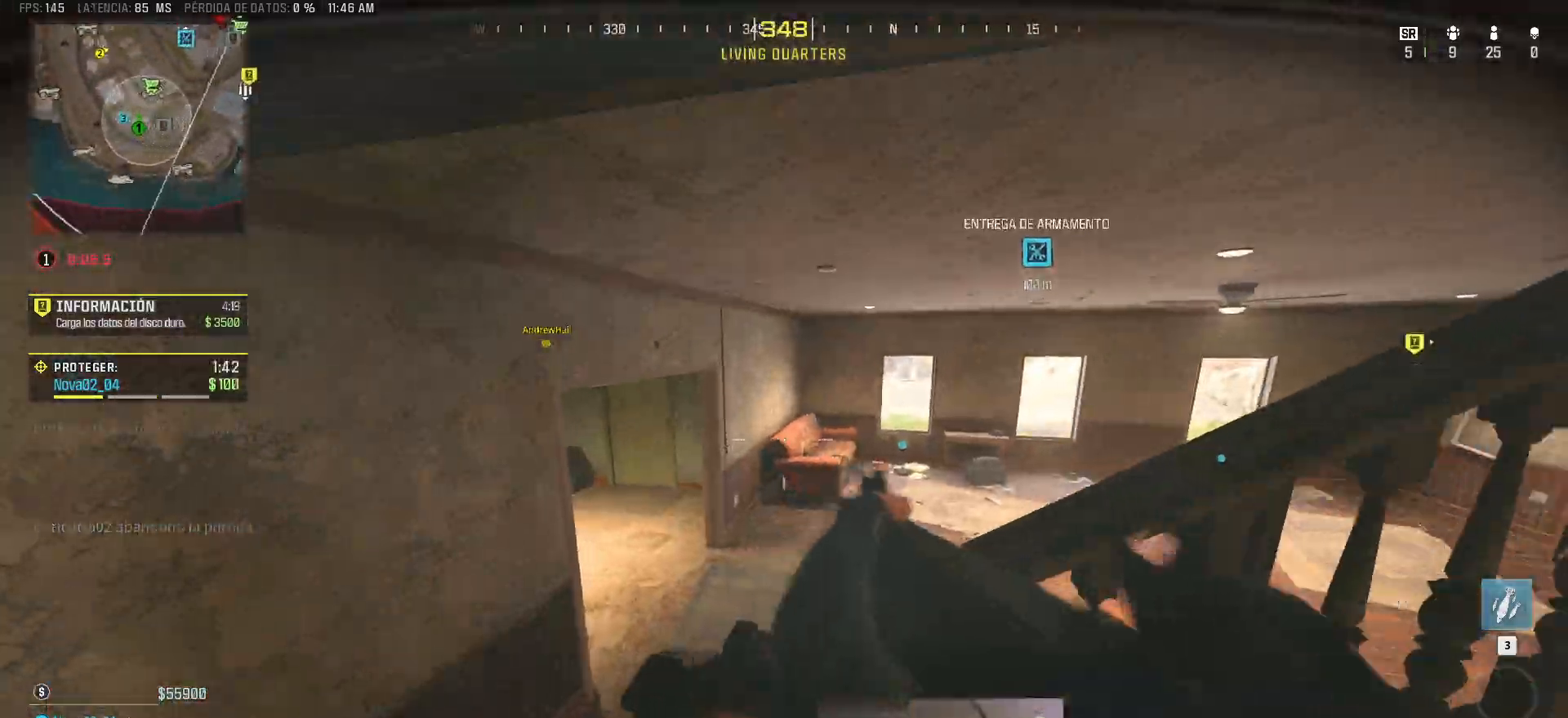
{"keys": ["d", "w"], "mouse": [], "events": [[367, "s", "up"], [500, "w", "down"]]}
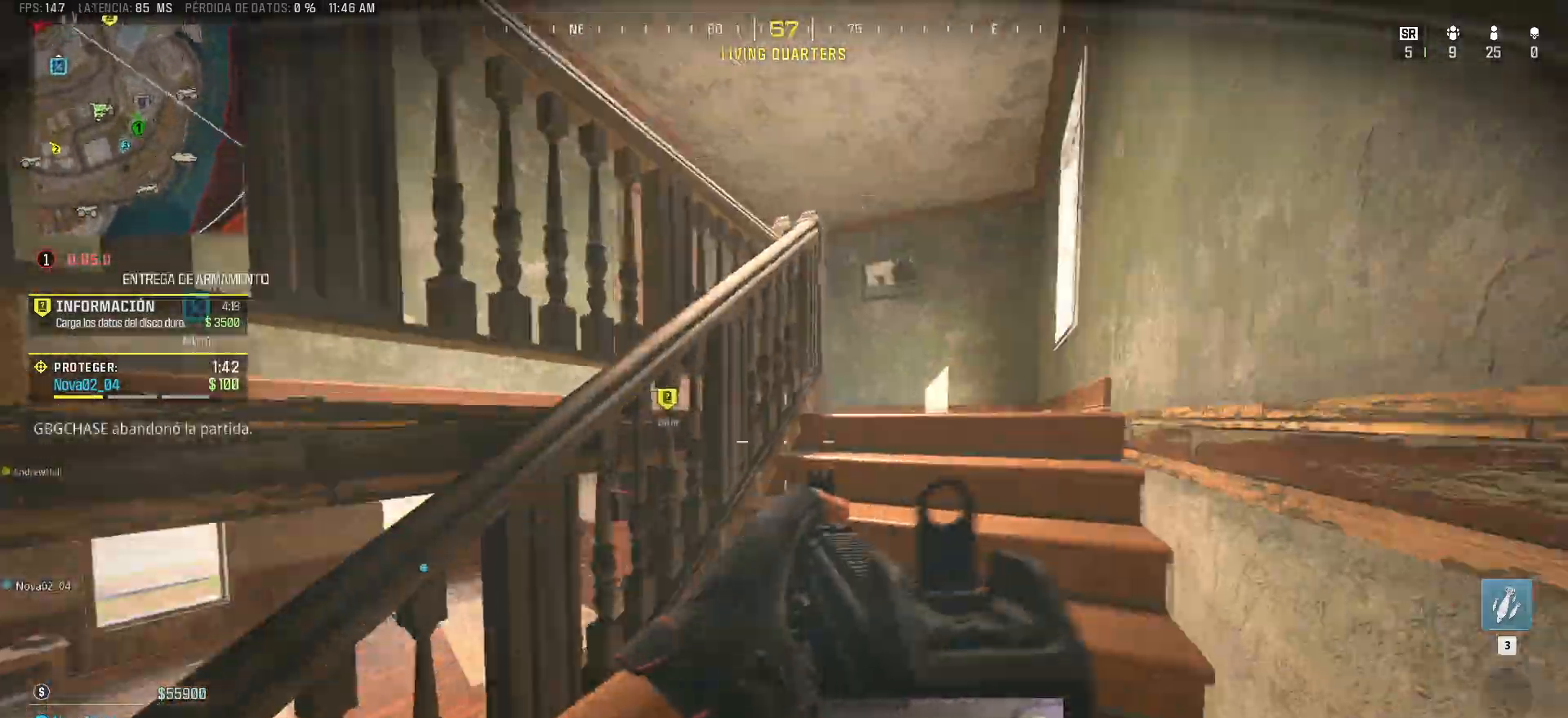
{"keys": ["d", "shift", "w"], "mouse": [], "events": [[100, "shift", "down"]]}